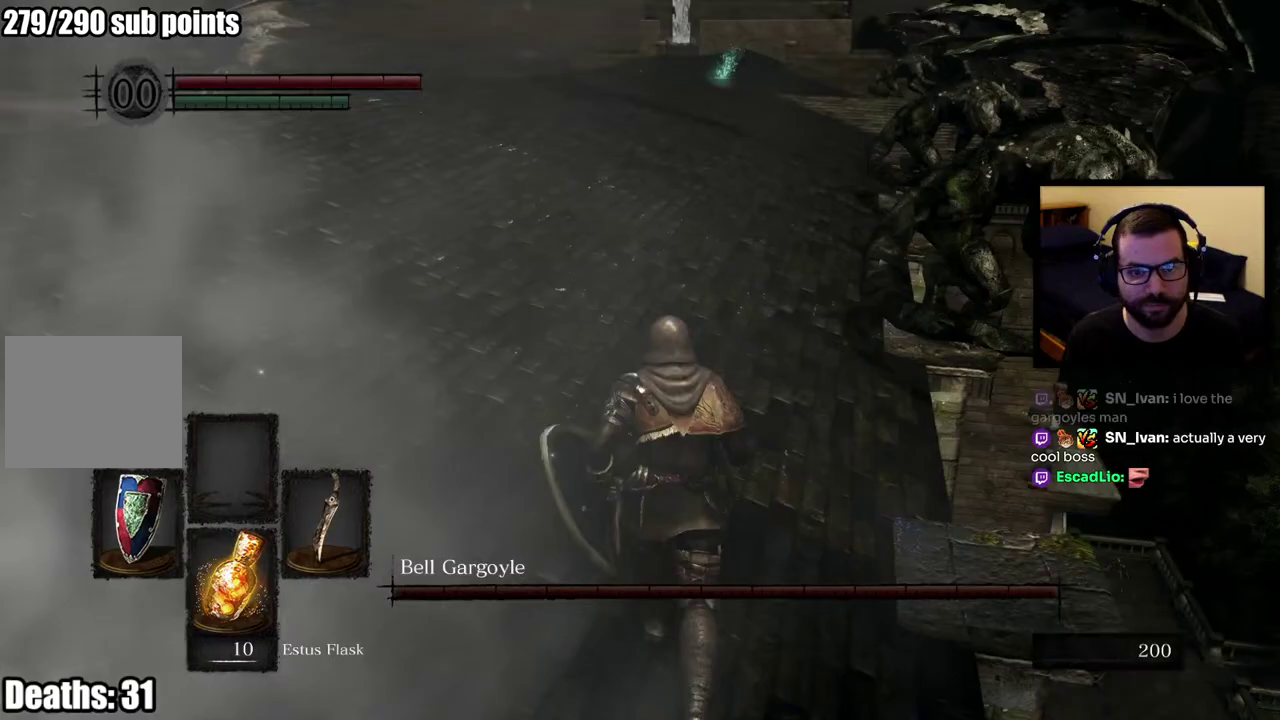
Gameplay with a controller (PlayStation layout); each line is a JSON object with the inputs held at the frame after it (dt_ms = milliseconds from this image to that frame). "events" lists button and stick changes between this image and that frame as [ms after this image, input, new state], when the widget could be followed in between. This overlay highlights the sticks when they move; stick clicks (L3 R3) are not distinguishable. This document gives stick clicks only as held states, not as events. Not read: L1.
{"dt_ms": 500, "buttons": [], "left_stick": "up", "right_stick": "center"}
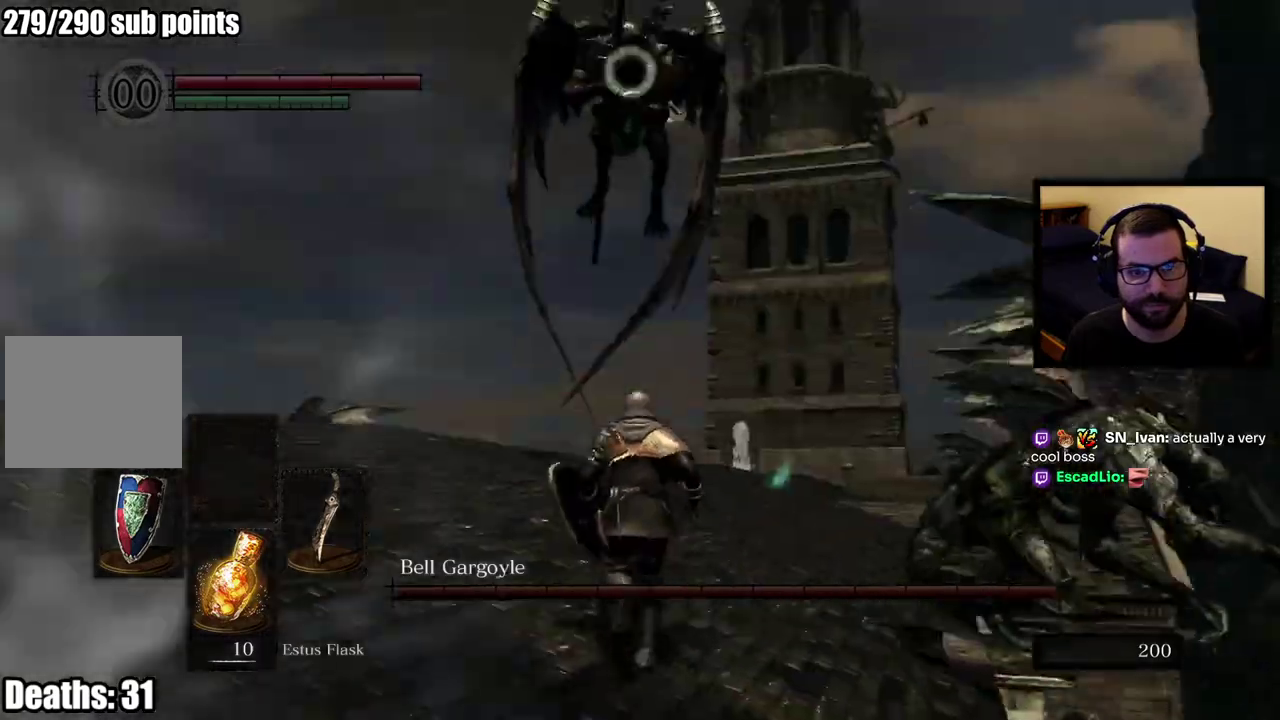
{"dt_ms": 500, "buttons": [], "left_stick": "up", "right_stick": "center", "events": [[17, "right_stick", "up"], [133, "right_stick", "center"]]}
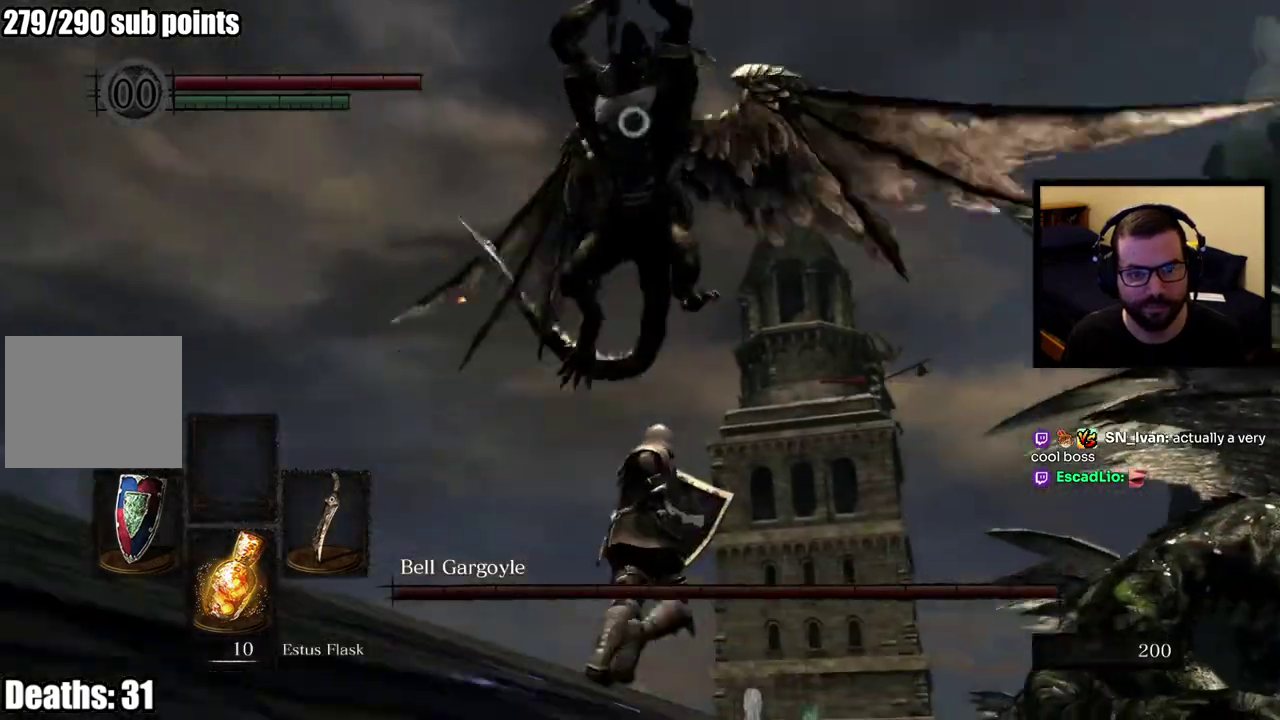
{"dt_ms": 500, "buttons": [], "left_stick": "up", "right_stick": "center", "events": [[83, "CIRCLE", "down"], [133, "CIRCLE", "up"]]}
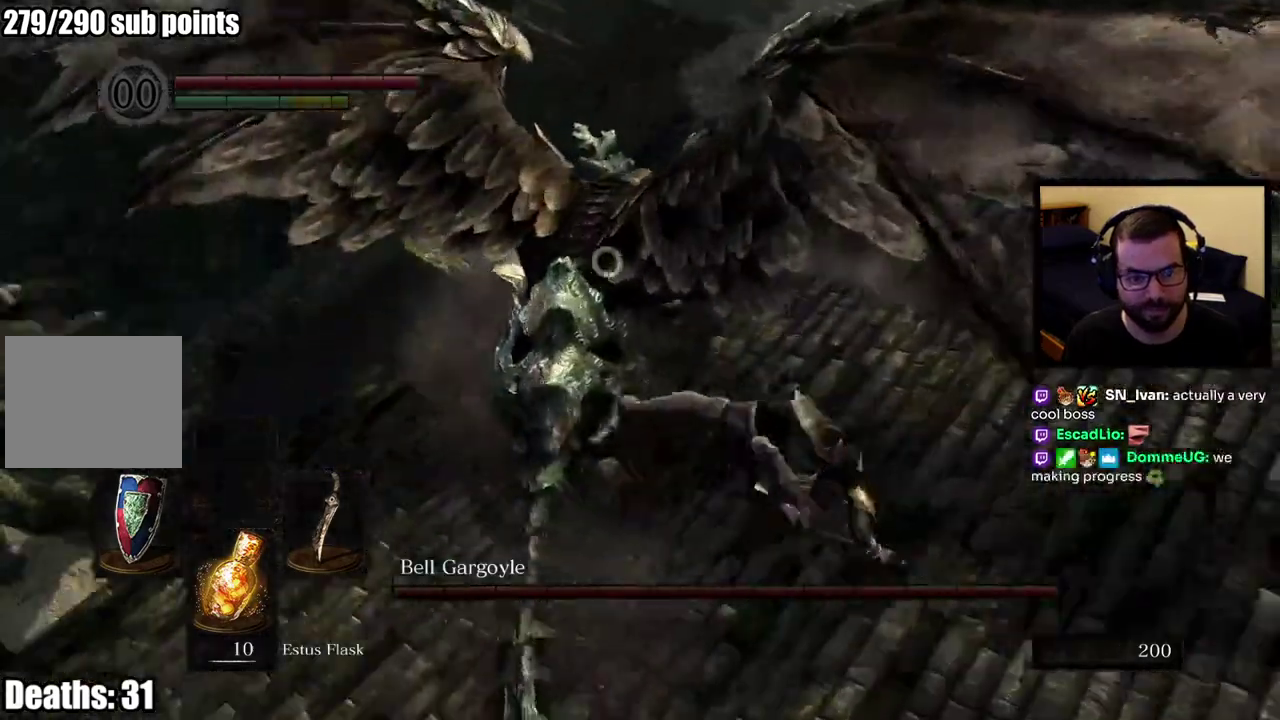
{"dt_ms": 500, "buttons": [], "left_stick": "down", "right_stick": "center", "events": [[50, "left_stick", "center"], [117, "left_stick", "down"], [183, "left_stick", "down-right"], [233, "left_stick", "down"]]}
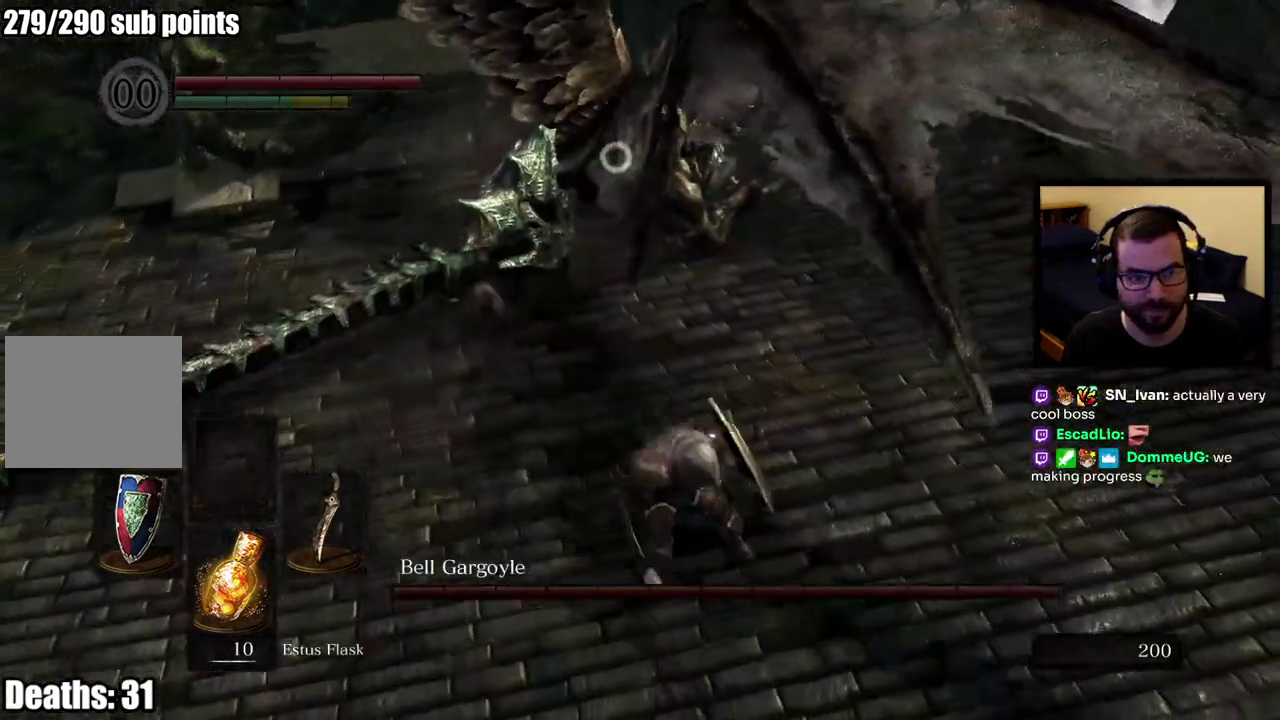
{"dt_ms": 500, "buttons": [], "left_stick": "down", "right_stick": "right", "events": [[483, "right_stick", "right"]]}
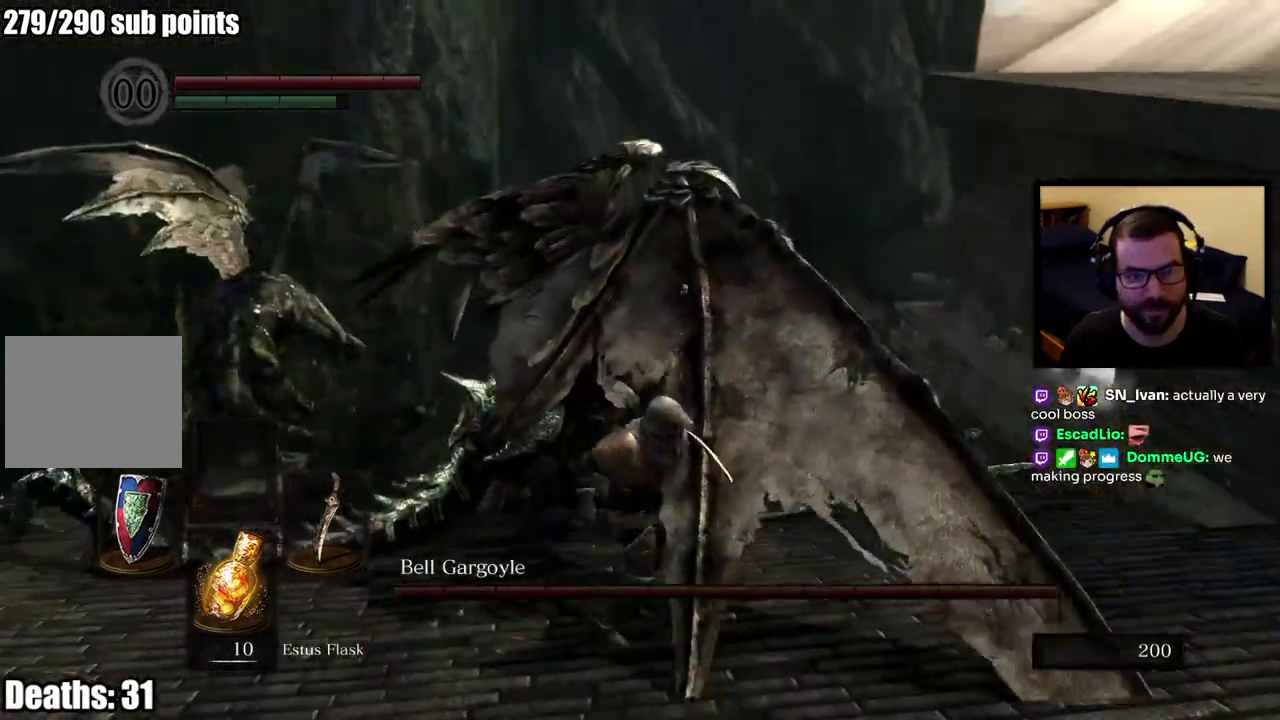
{"dt_ms": 500, "buttons": ["CIRCLE"], "left_stick": "up-right", "right_stick": "right"}
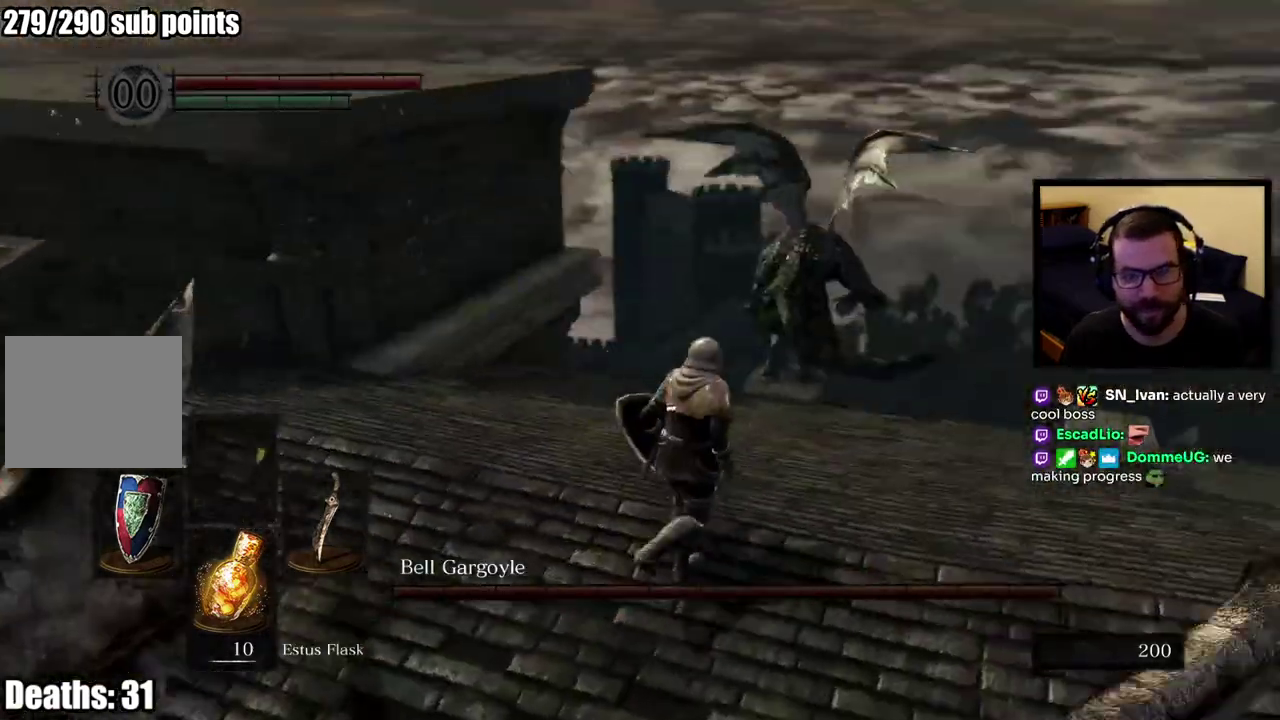
{"dt_ms": 500, "buttons": ["CIRCLE"], "left_stick": "up-right", "right_stick": "right"}
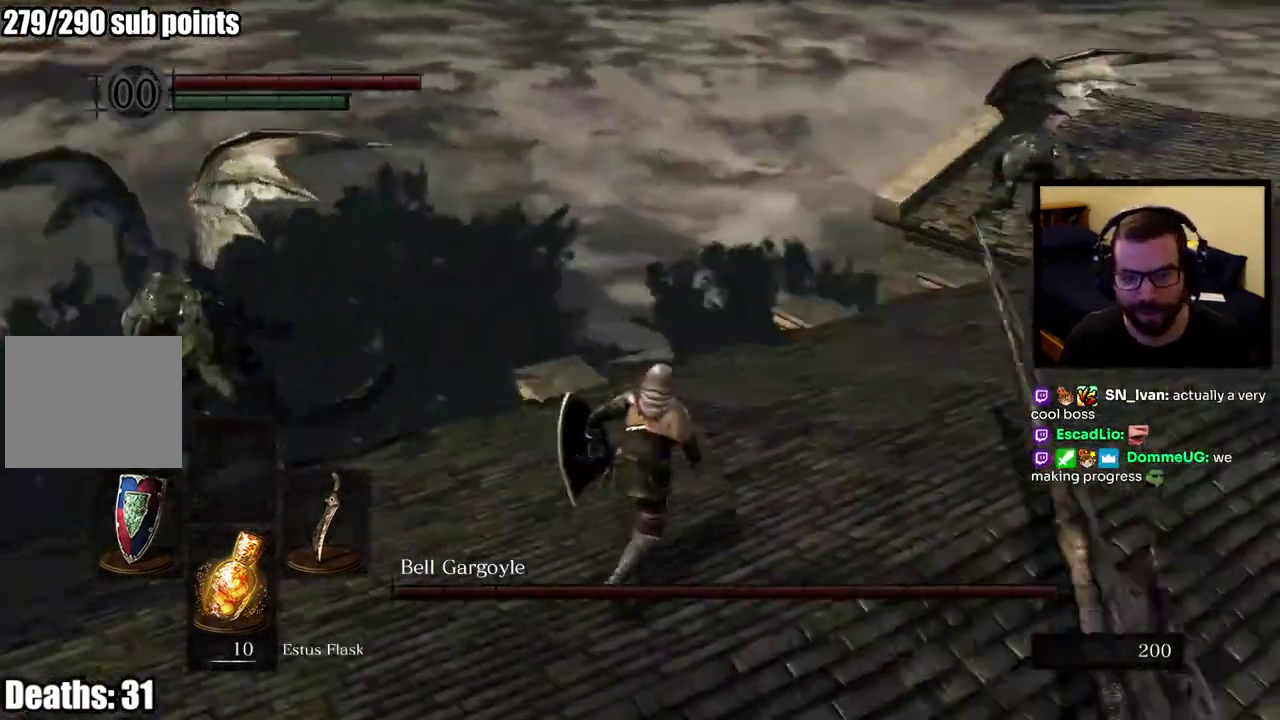
{"dt_ms": 500, "buttons": ["CIRCLE"], "left_stick": "up-left", "right_stick": "right", "events": [[117, "right_stick", "center"], [233, "left_stick", "up"], [367, "left_stick", "up-left"], [400, "right_stick", "right"]]}
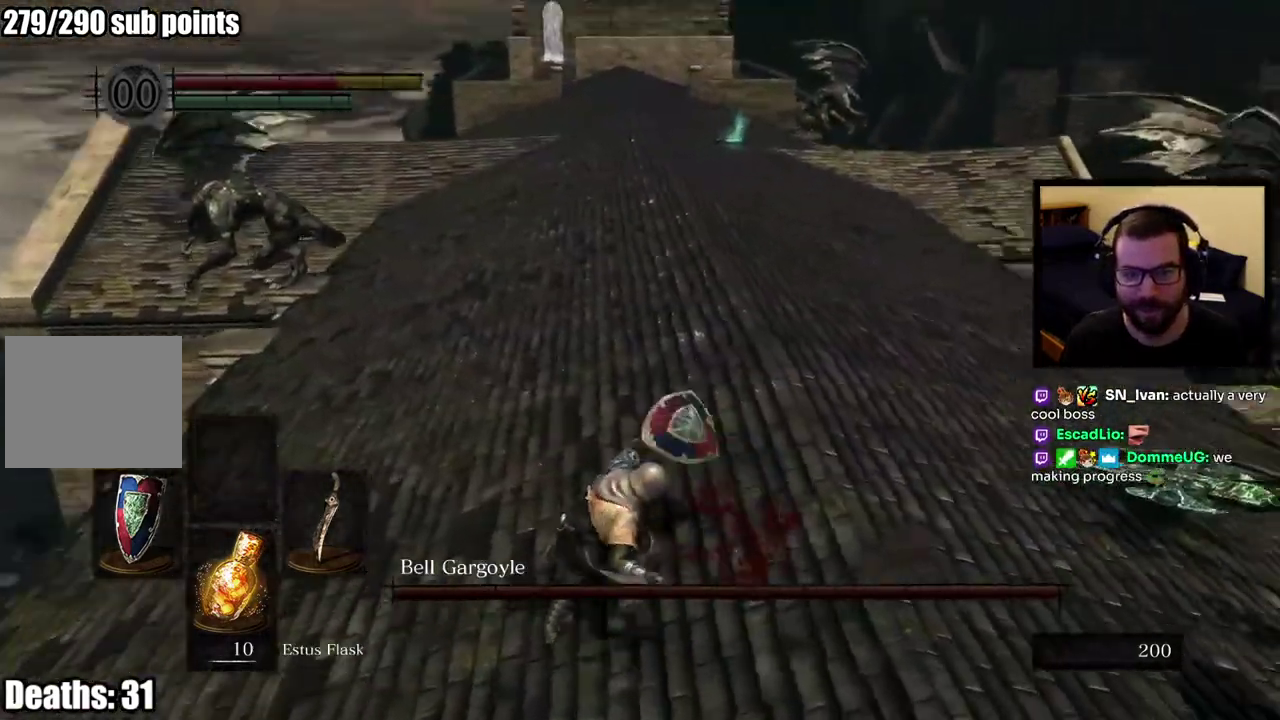
{"dt_ms": 500, "buttons": ["CIRCLE"], "left_stick": "up-left", "right_stick": "down-right", "events": [[50, "right_stick", "center"], [383, "right_stick", "right"], [467, "right_stick", "down-right"]]}
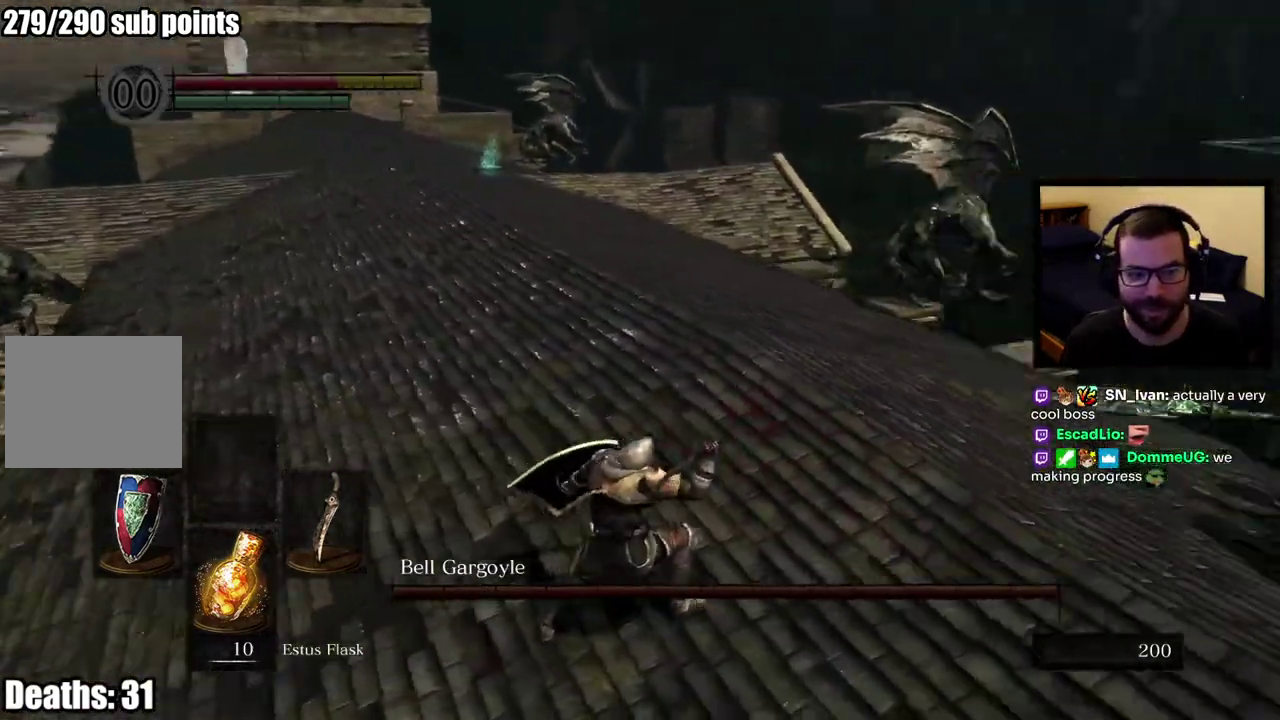
{"dt_ms": 500, "buttons": ["CIRCLE"], "left_stick": "left", "right_stick": "center", "events": [[133, "right_stick", "center"], [183, "left_stick", "left"]]}
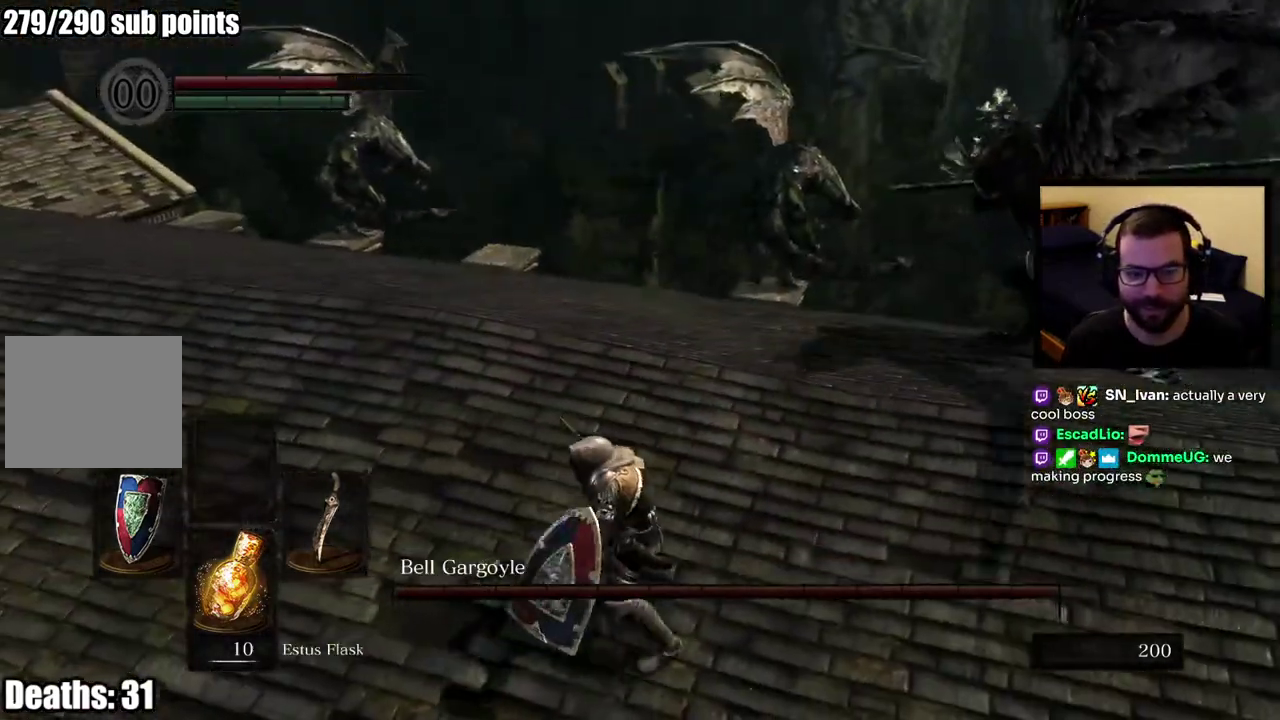
{"dt_ms": 500, "buttons": ["CIRCLE"], "left_stick": "left", "right_stick": "center", "events": []}
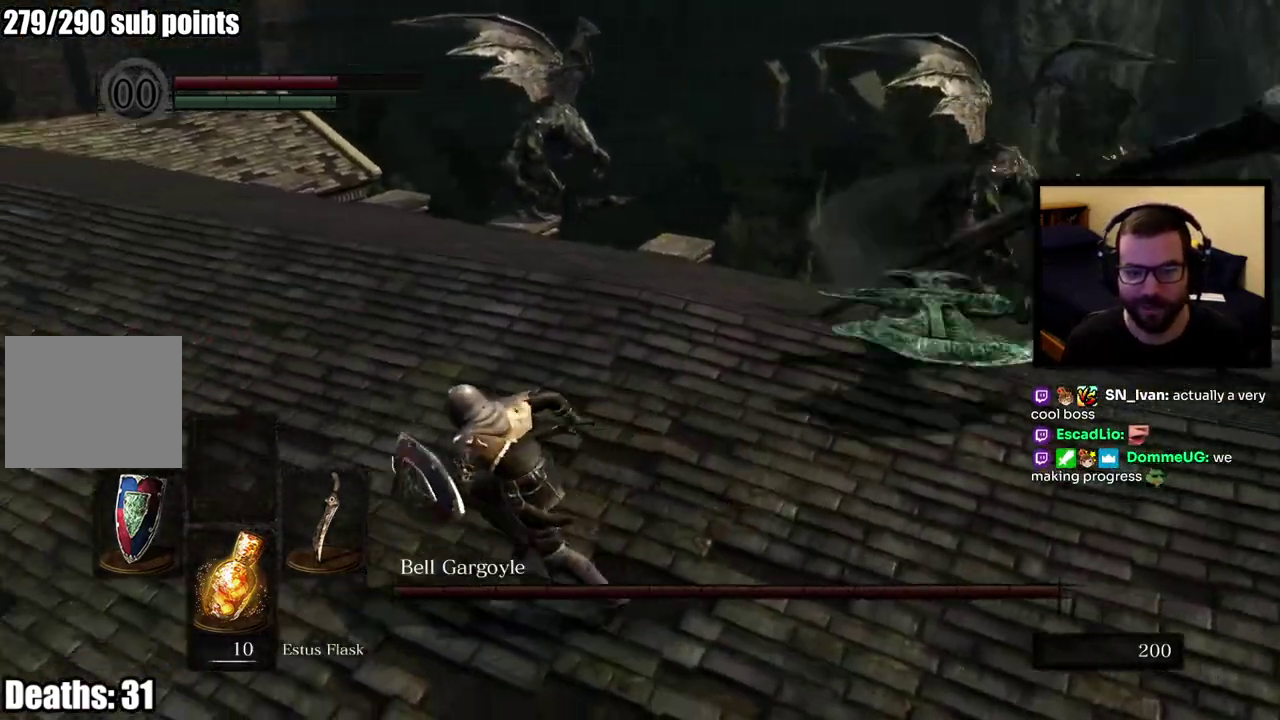
{"dt_ms": 500, "buttons": ["CIRCLE"], "left_stick": "up-left", "right_stick": "center", "events": [[250, "left_stick", "up-left"]]}
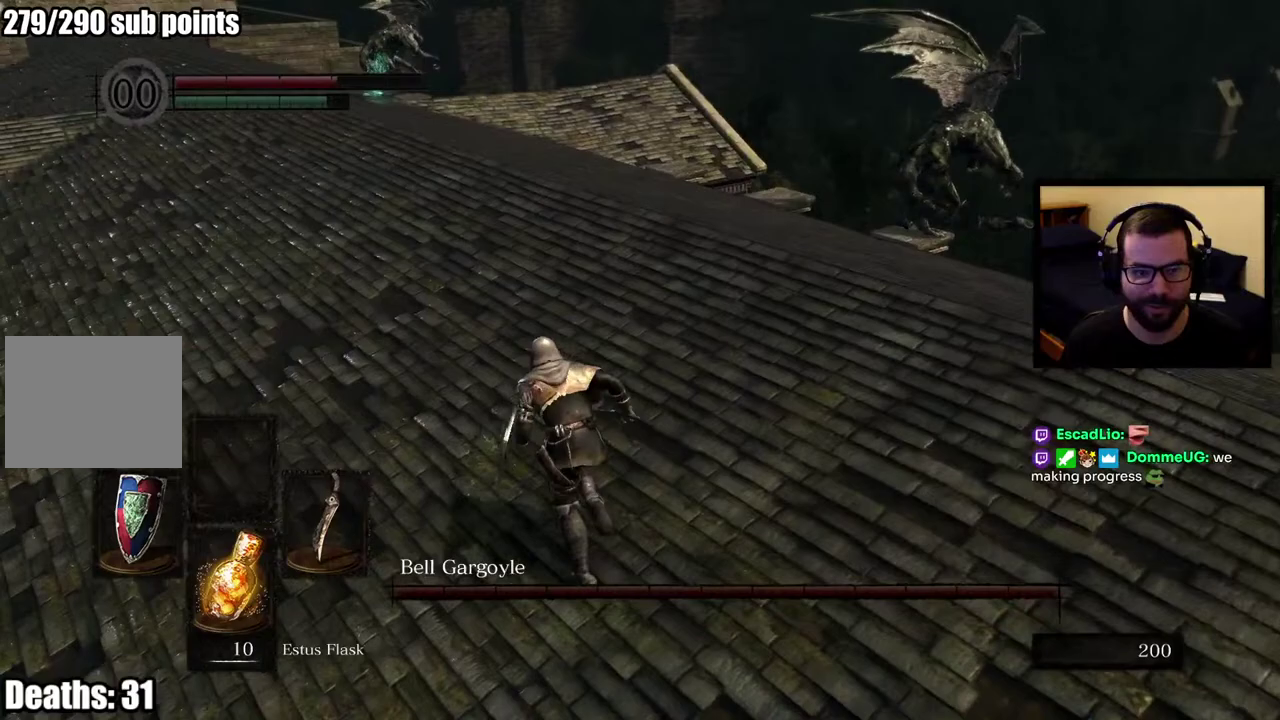
{"dt_ms": 500, "buttons": ["CIRCLE"], "left_stick": "up-left", "right_stick": "center", "events": []}
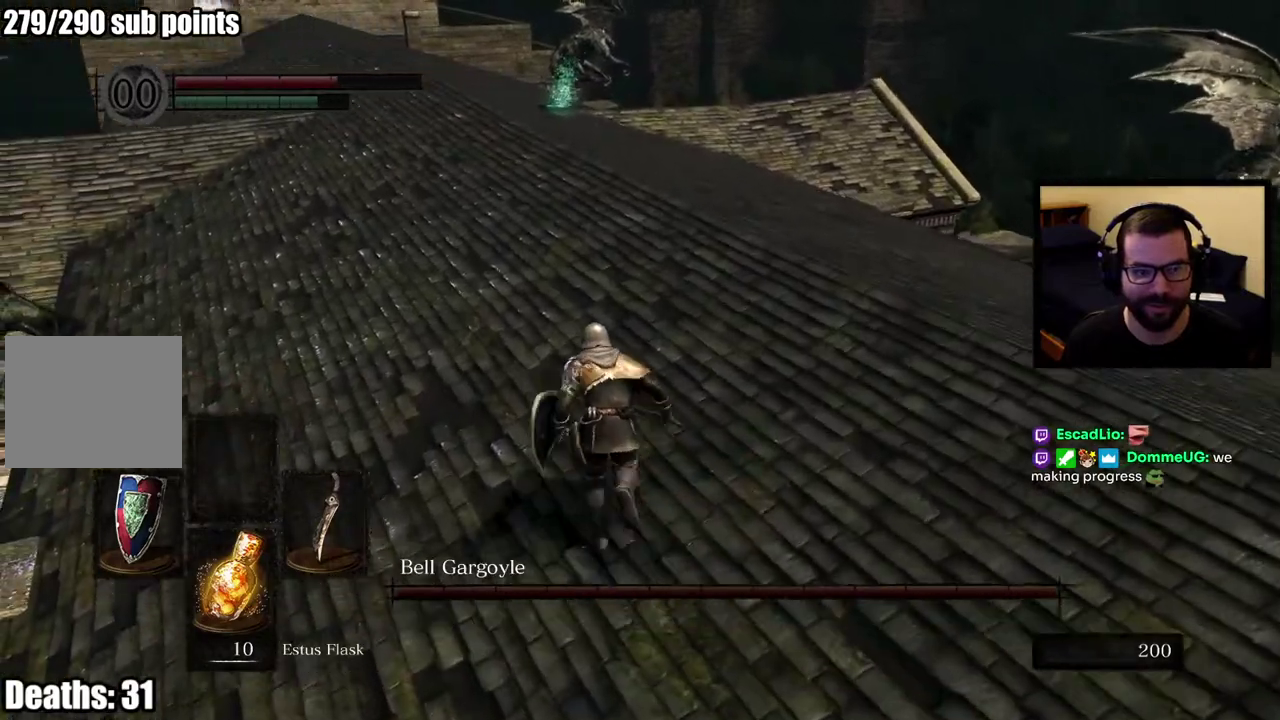
{"dt_ms": 500, "buttons": ["CIRCLE"], "left_stick": "up-left", "right_stick": "center", "events": []}
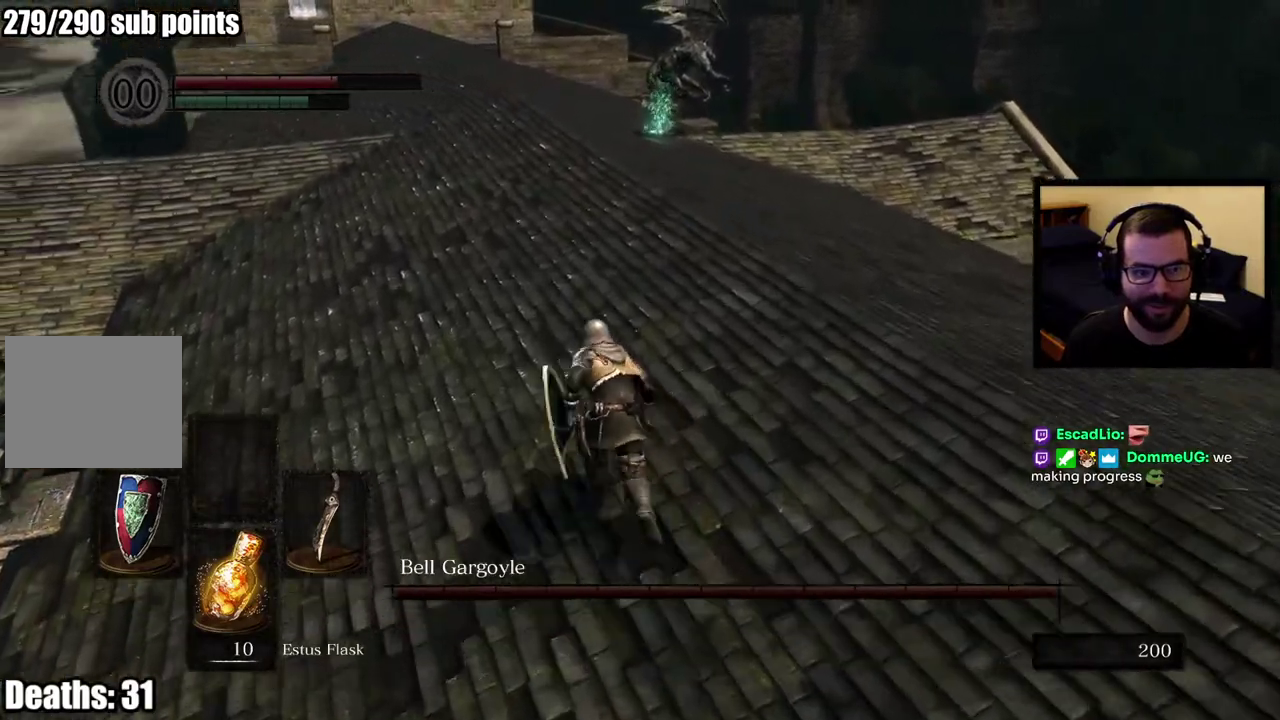
{"dt_ms": 500, "buttons": ["CIRCLE"], "left_stick": "up-left", "right_stick": "center", "events": [[133, "right_stick", "right"], [250, "right_stick", "center"]]}
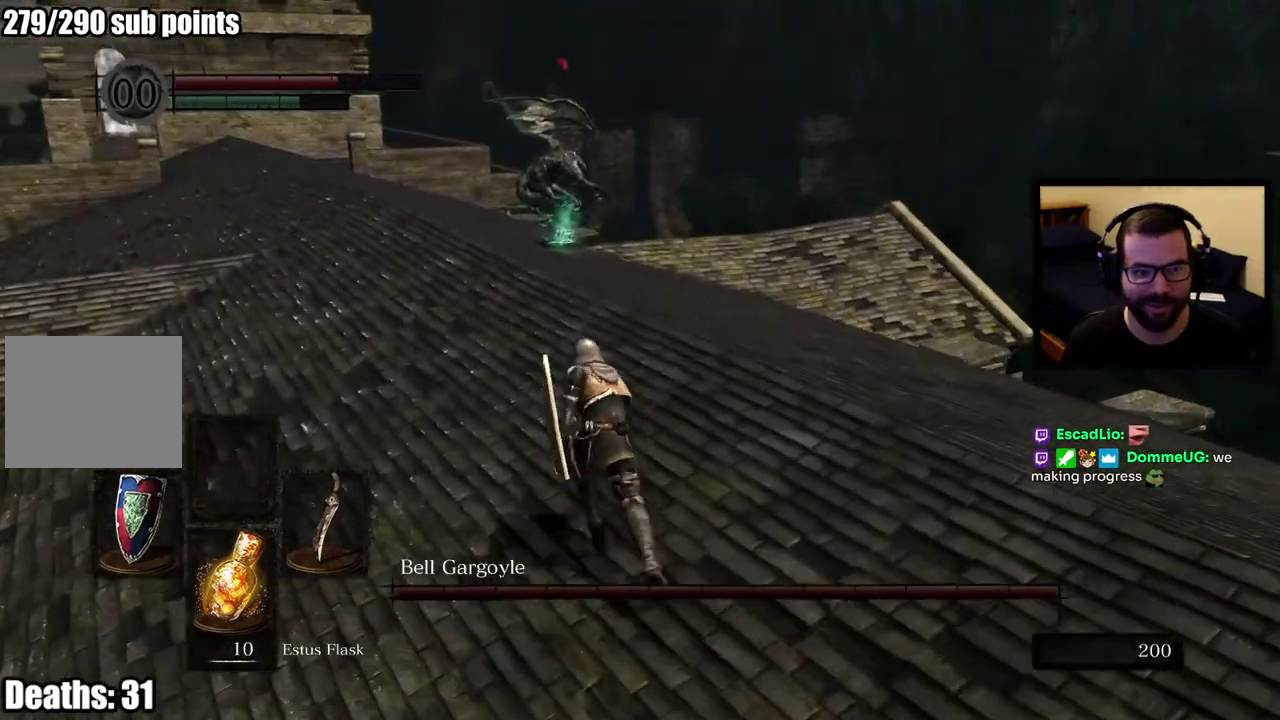
{"dt_ms": 500, "buttons": ["CIRCLE"], "left_stick": "up-left", "right_stick": "center", "events": []}
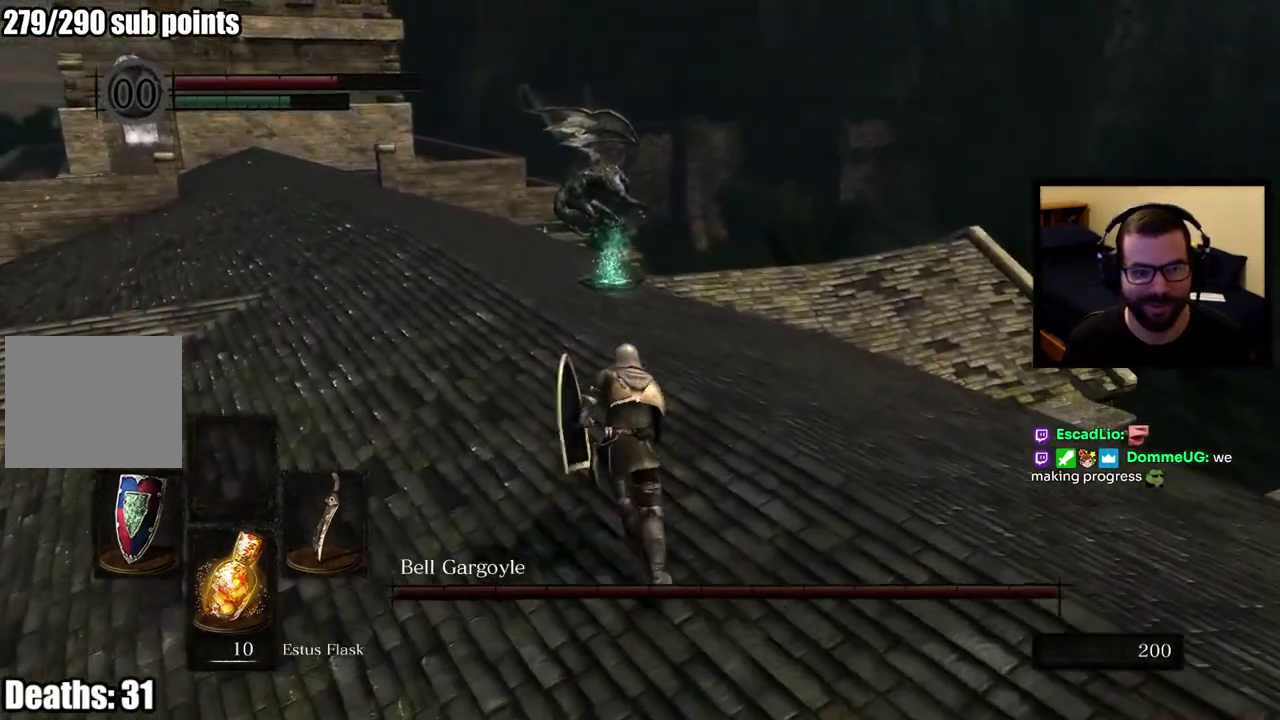
{"dt_ms": 1000, "buttons": ["CIRCLE"], "left_stick": "up-left", "right_stick": "center", "events": [[383, "right_stick", "right"], [533, "right_stick", "down-right"], [617, "right_stick", "center"]]}
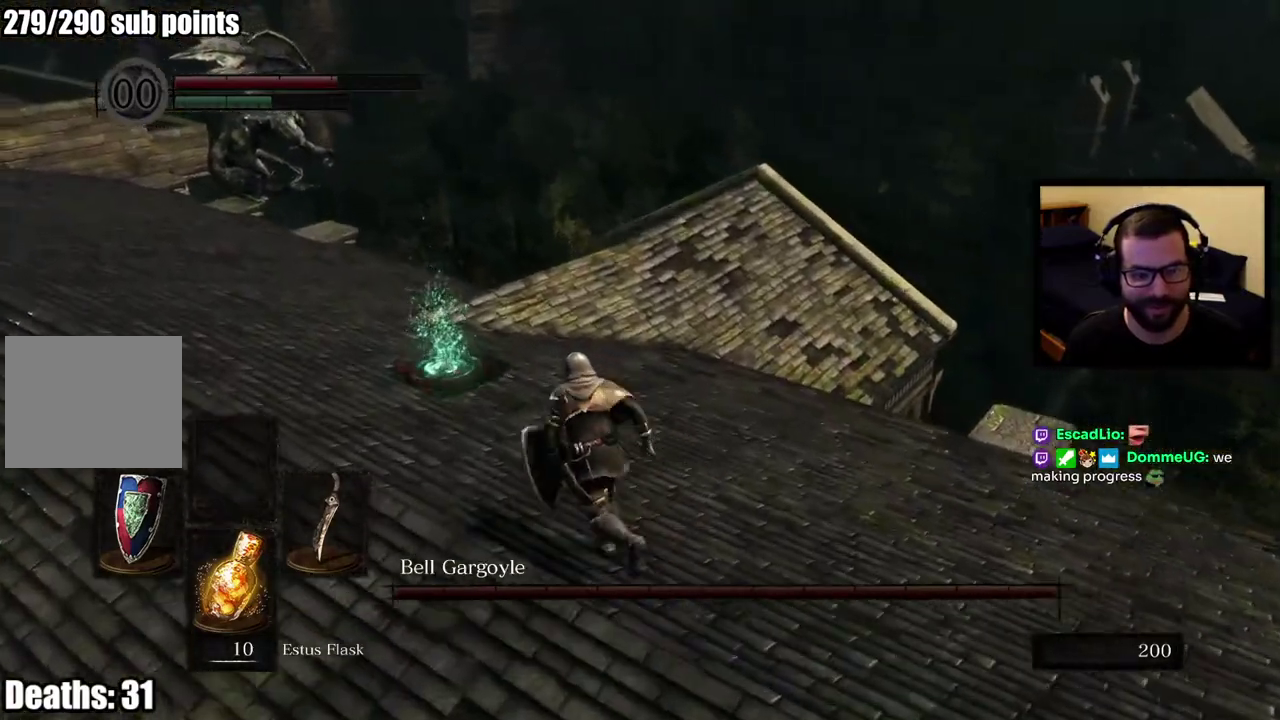
{"dt_ms": 500, "buttons": ["CROSS", "CIRCLE"], "left_stick": "up-left", "right_stick": "center", "events": [[467, "CROSS", "down"]]}
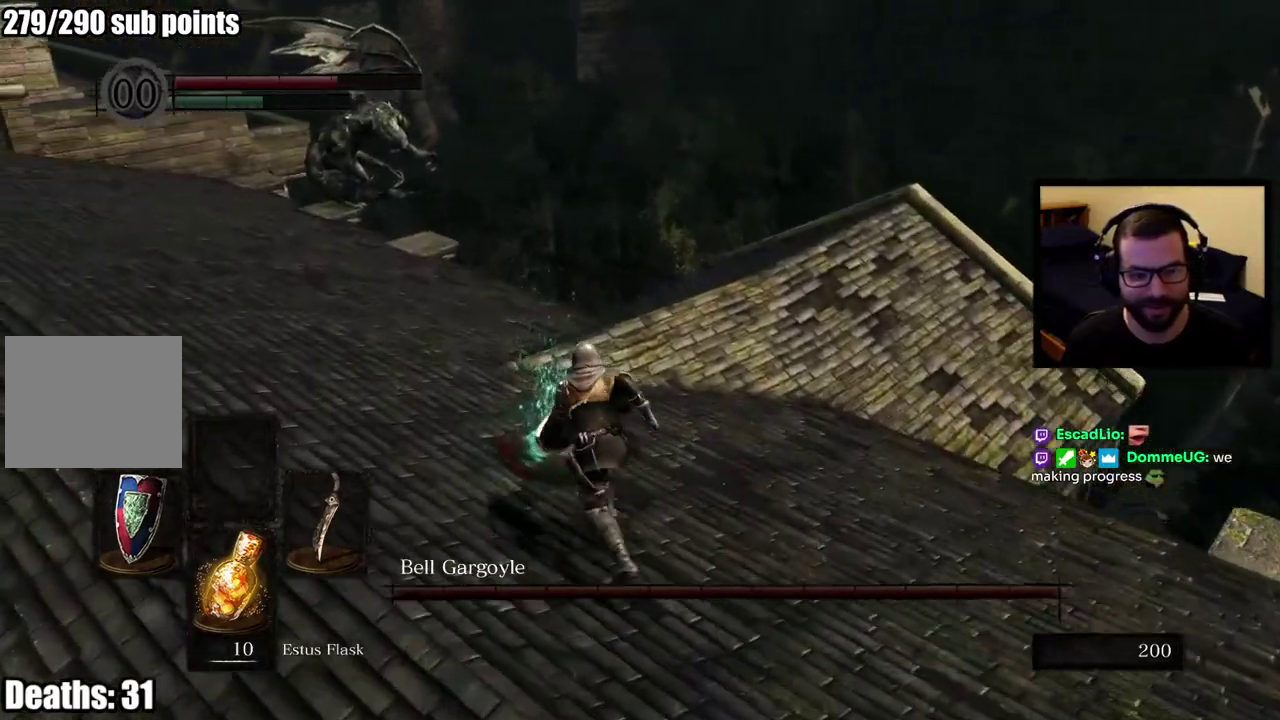
{"dt_ms": 500, "buttons": ["CIRCLE"], "left_stick": "up-left", "right_stick": "down-right", "events": [[83, "CROSS", "up"], [167, "CROSS", "down"], [267, "CROSS", "up"], [417, "right_stick", "down-right"]]}
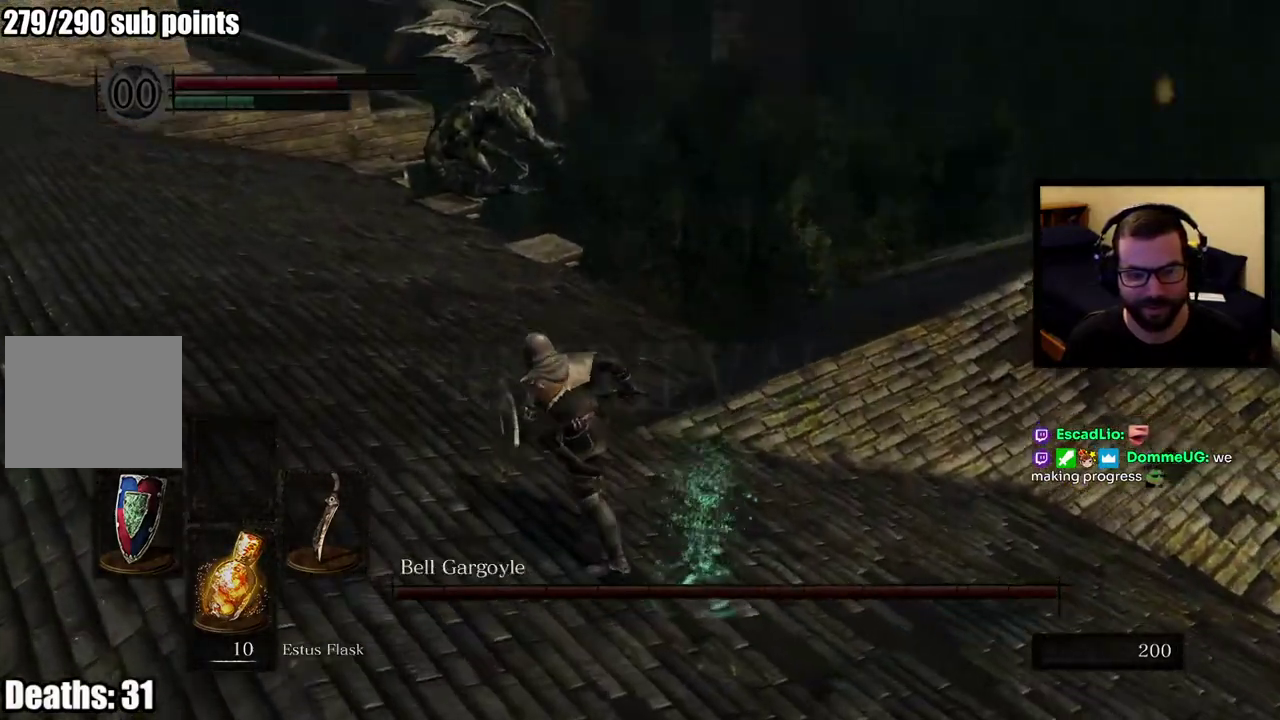
{"dt_ms": 500, "buttons": [], "left_stick": "right", "right_stick": "center", "events": [[33, "left_stick", "left"], [67, "right_stick", "up-left"], [83, "CIRCLE", "up"], [117, "right_stick", "down-right"], [167, "left_stick", "down-left"], [217, "right_stick", "right"], [317, "left_stick", "down"], [467, "left_stick", "right"], [483, "right_stick", "center"]]}
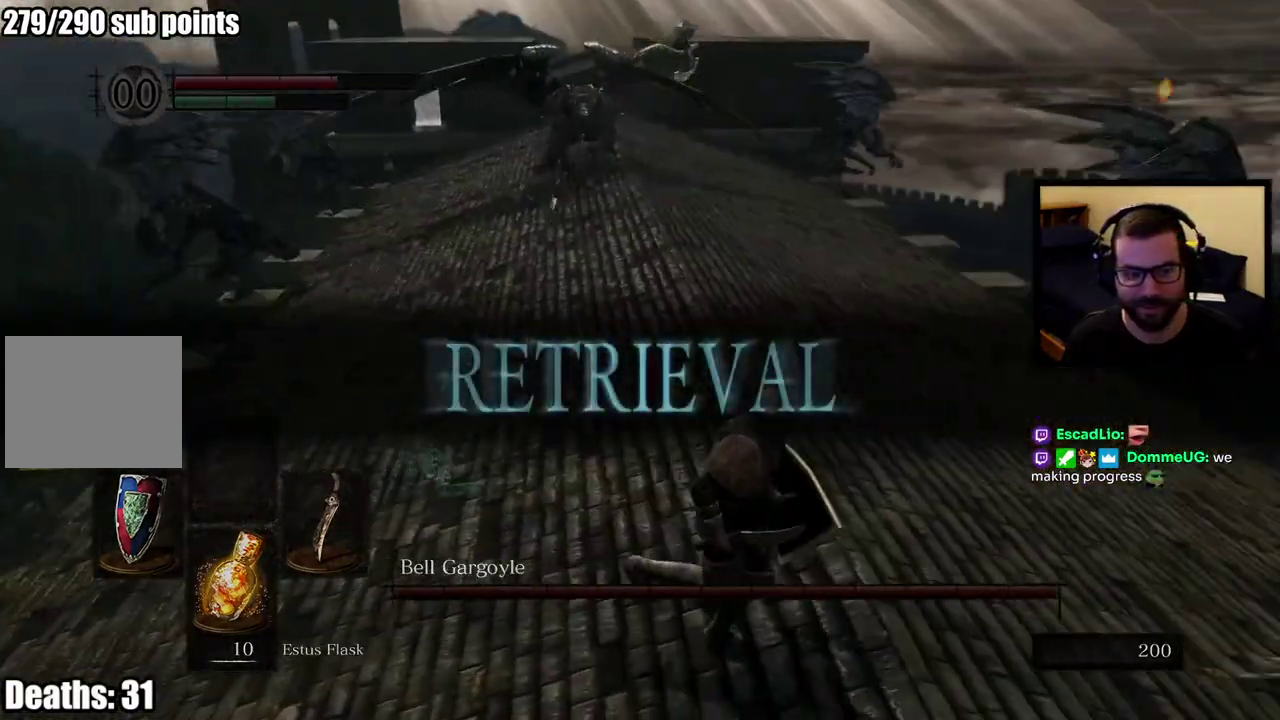
{"dt_ms": 500, "buttons": ["R3"], "left_stick": "up", "right_stick": "center", "events": [[117, "left_stick", "up-right"], [250, "left_stick", "up"], [367, "right_stick", "up-left"], [500, "right_stick", "center"]]}
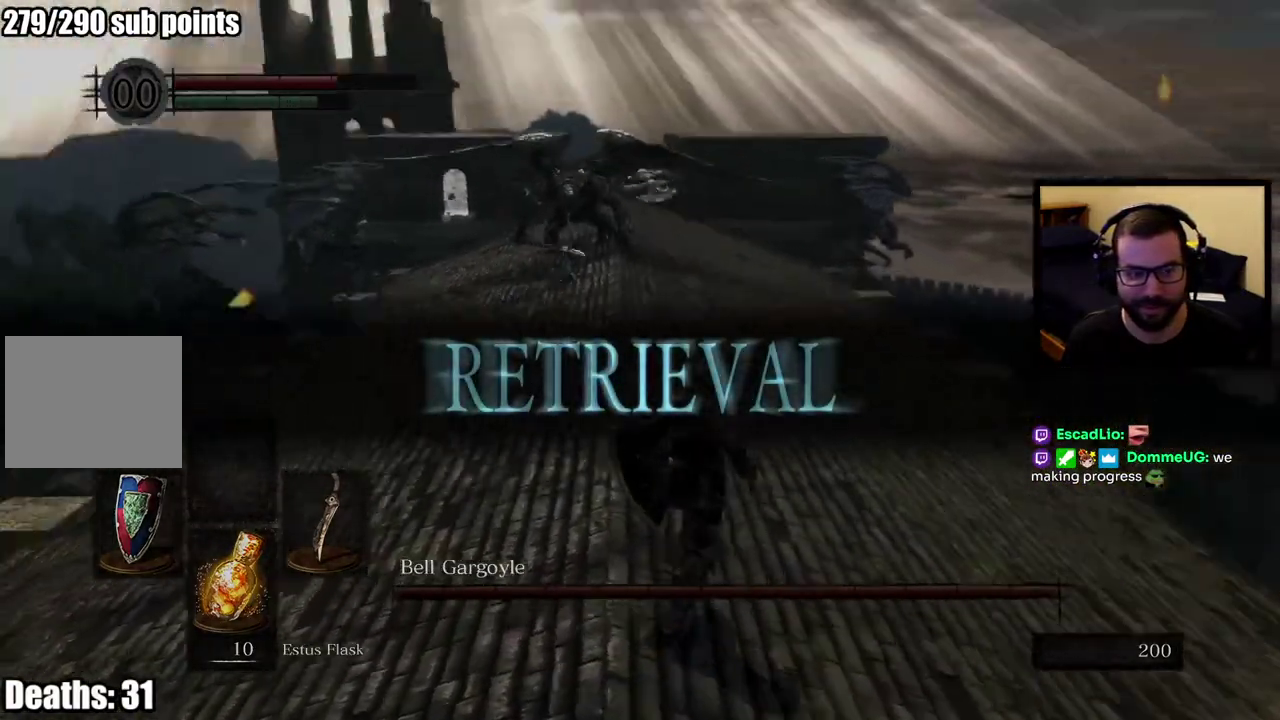
{"dt_ms": 500, "buttons": [], "left_stick": "up", "right_stick": "center", "events": []}
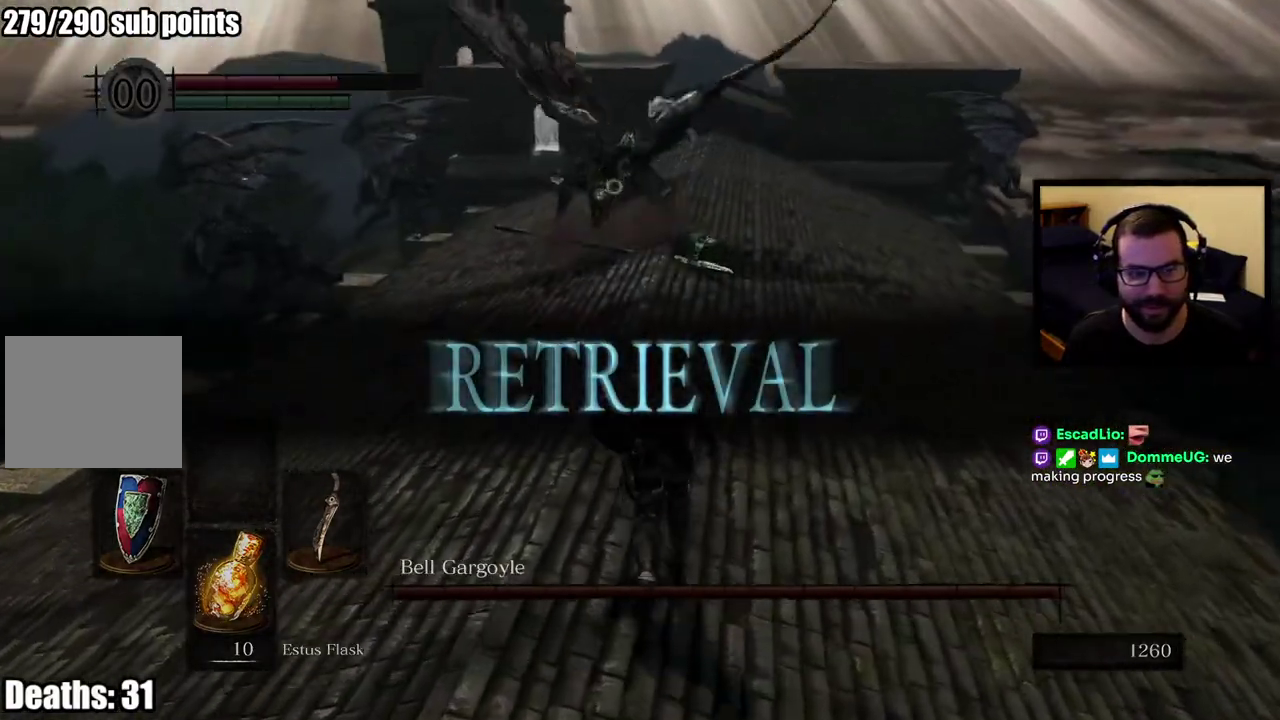
{"dt_ms": 500, "buttons": [], "left_stick": "up-right", "right_stick": "center", "events": [[500, "left_stick", "up-right"]]}
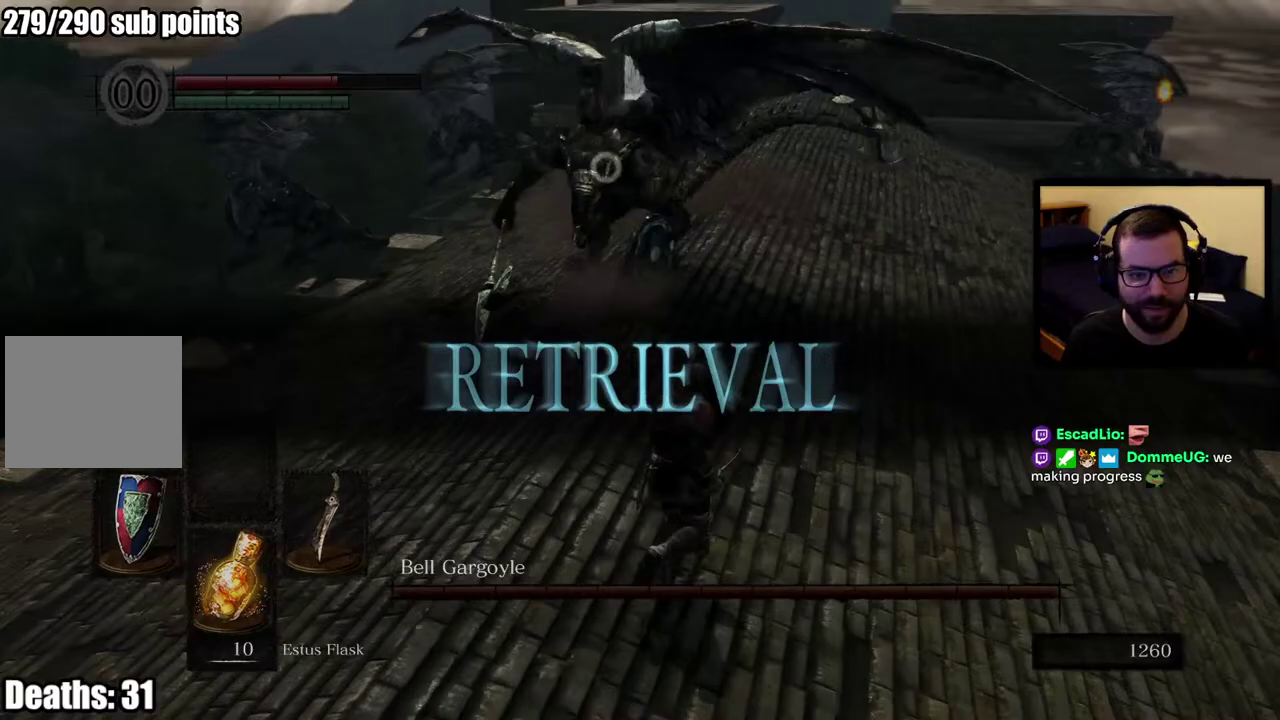
{"dt_ms": 500, "buttons": [], "left_stick": "up-right", "right_stick": "center", "events": []}
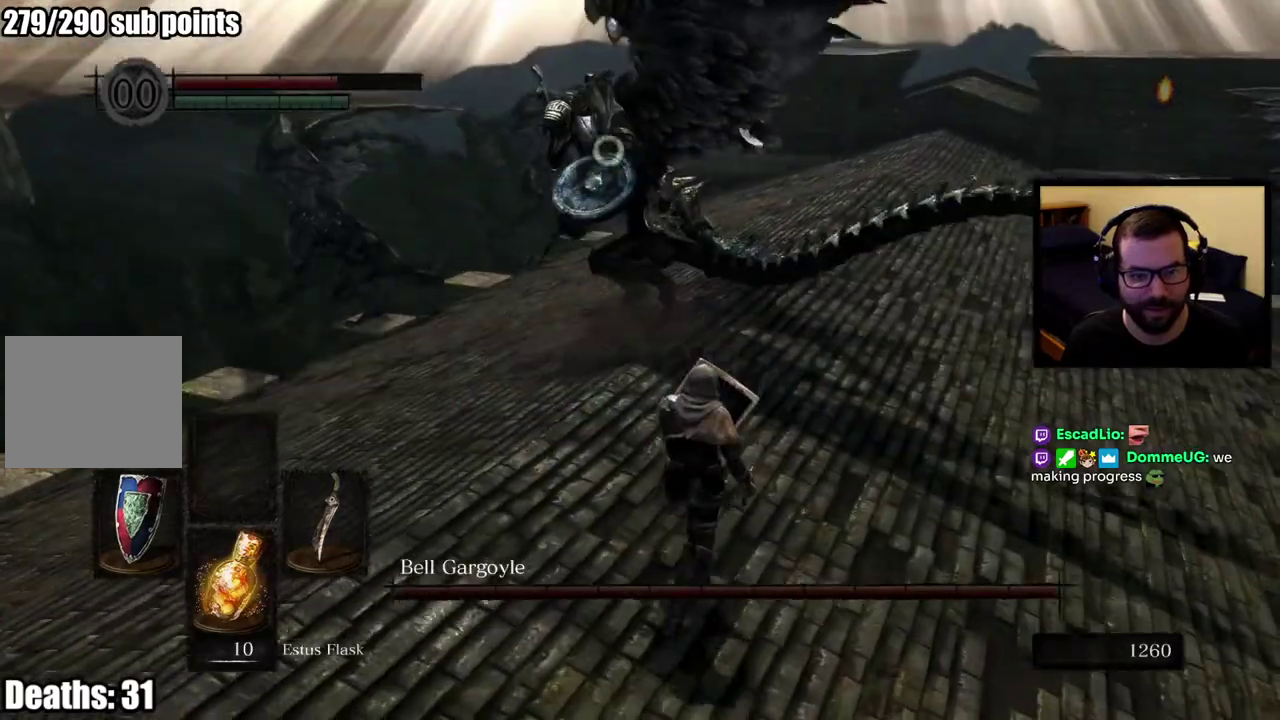
{"dt_ms": 500, "buttons": [], "left_stick": "up", "right_stick": "center", "events": [[117, "CIRCLE", "down"], [333, "CIRCLE", "up"], [417, "left_stick", "up"]]}
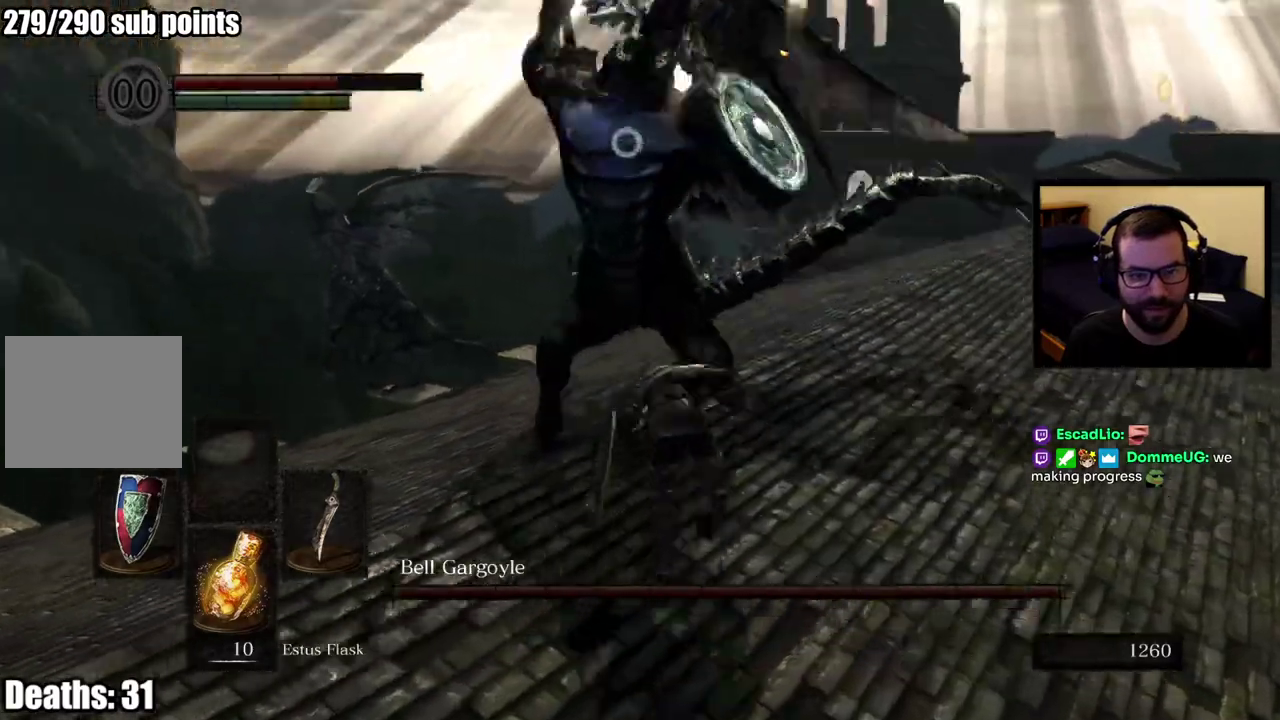
{"dt_ms": 500, "buttons": [], "left_stick": "up-right", "right_stick": "center", "events": [[400, "left_stick", "up-right"]]}
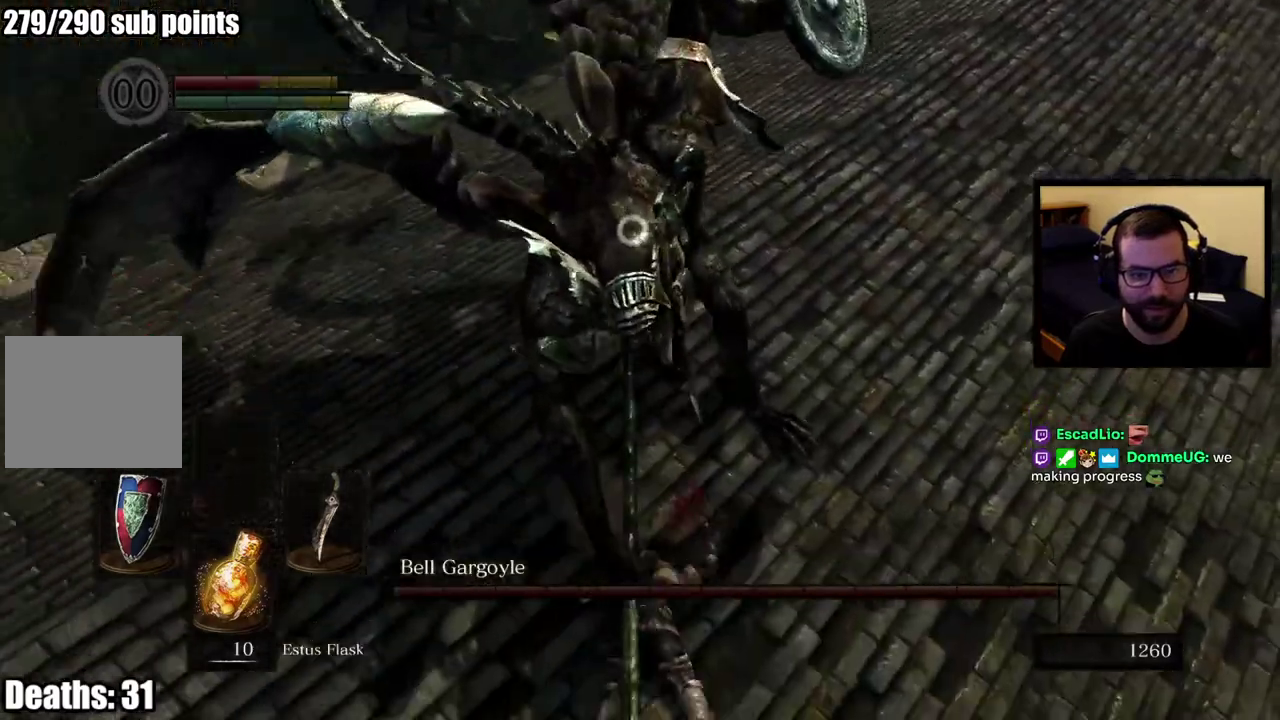
{"dt_ms": 500, "buttons": [], "left_stick": "right", "right_stick": "center", "events": [[317, "left_stick", "right"]]}
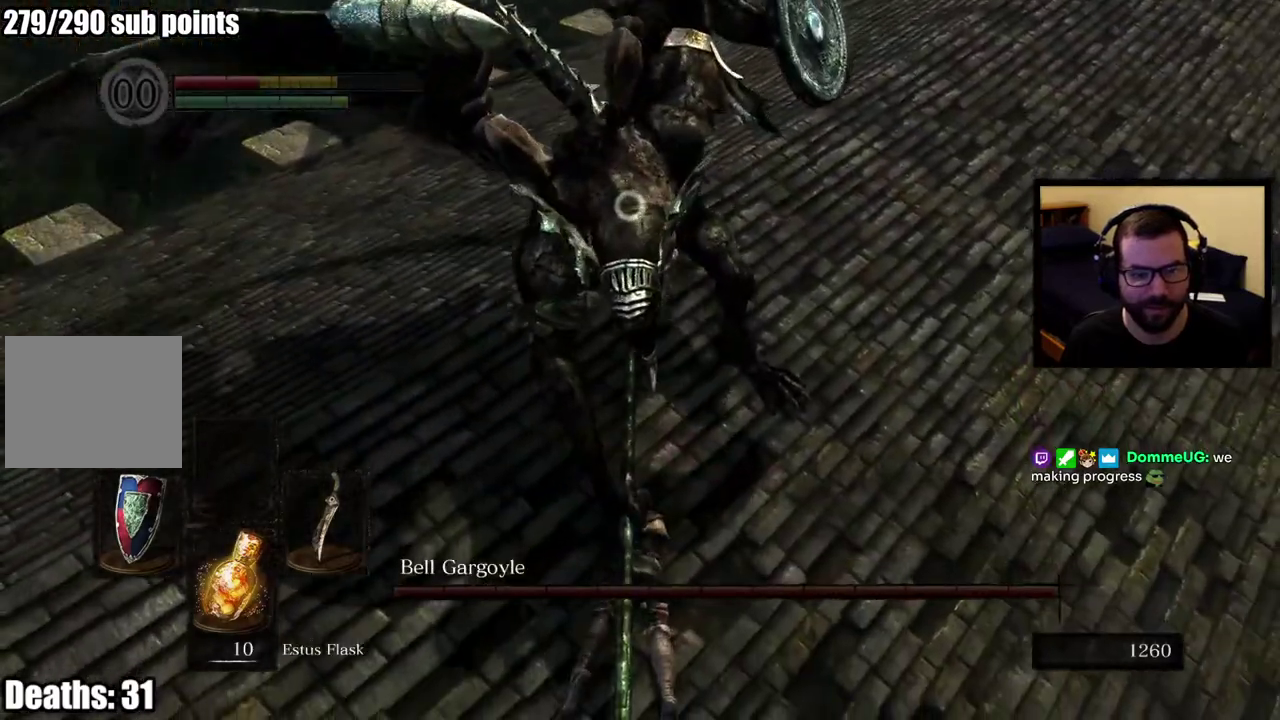
{"dt_ms": 500, "buttons": [], "left_stick": "right", "right_stick": "center", "events": []}